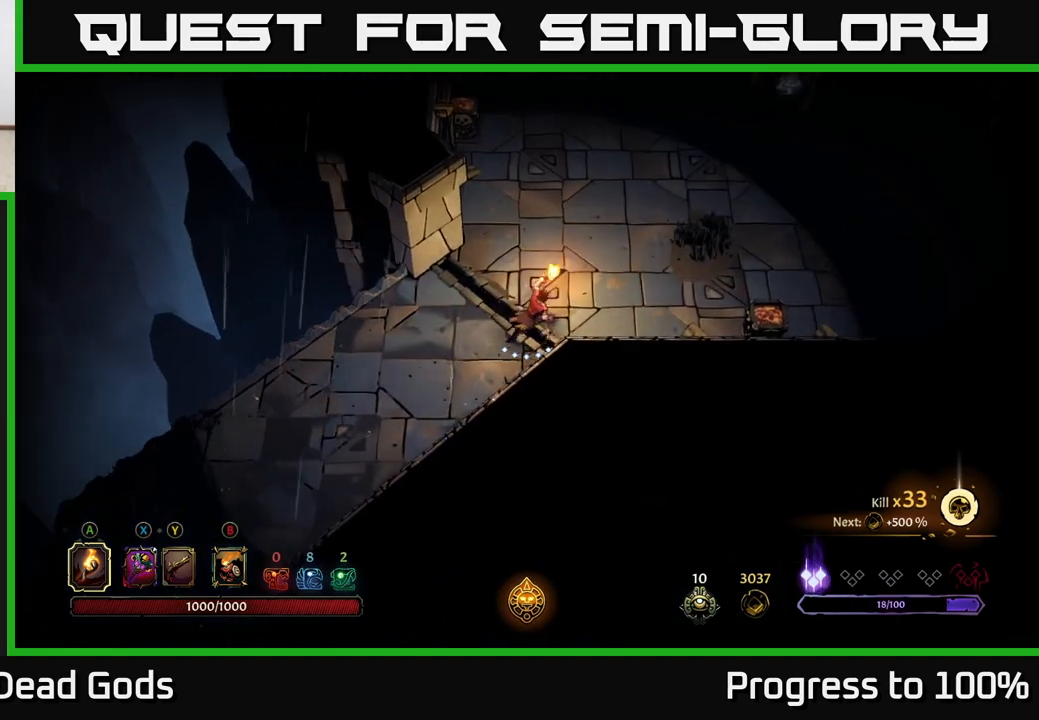
Gameplay with a controller (Xbox layout); each line is a JSON object with the inputs held at the frame after it. "events" lists button and stick changes between this image and that frame as [ms after this image, input, new state], when the widget could be followed in between.
{"buttons": [], "left_stick": "up-right", "right_stick": "center", "events": []}
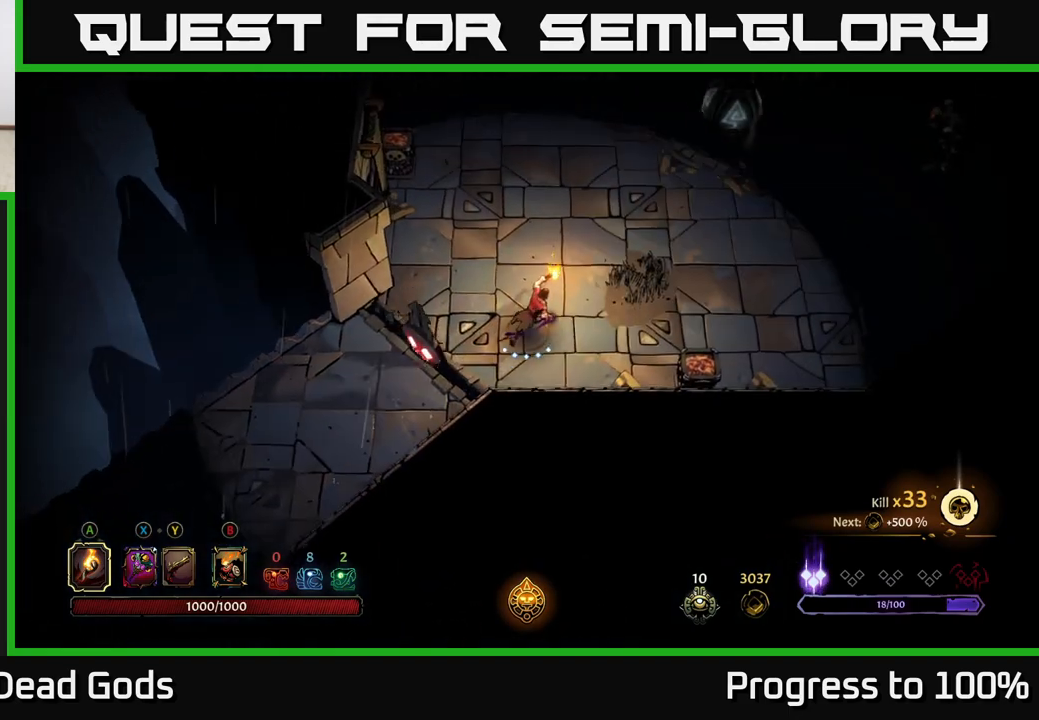
{"buttons": ["A"], "left_stick": "right", "right_stick": "center", "events": [[133, "left_stick", "right"], [367, "A", "down"]]}
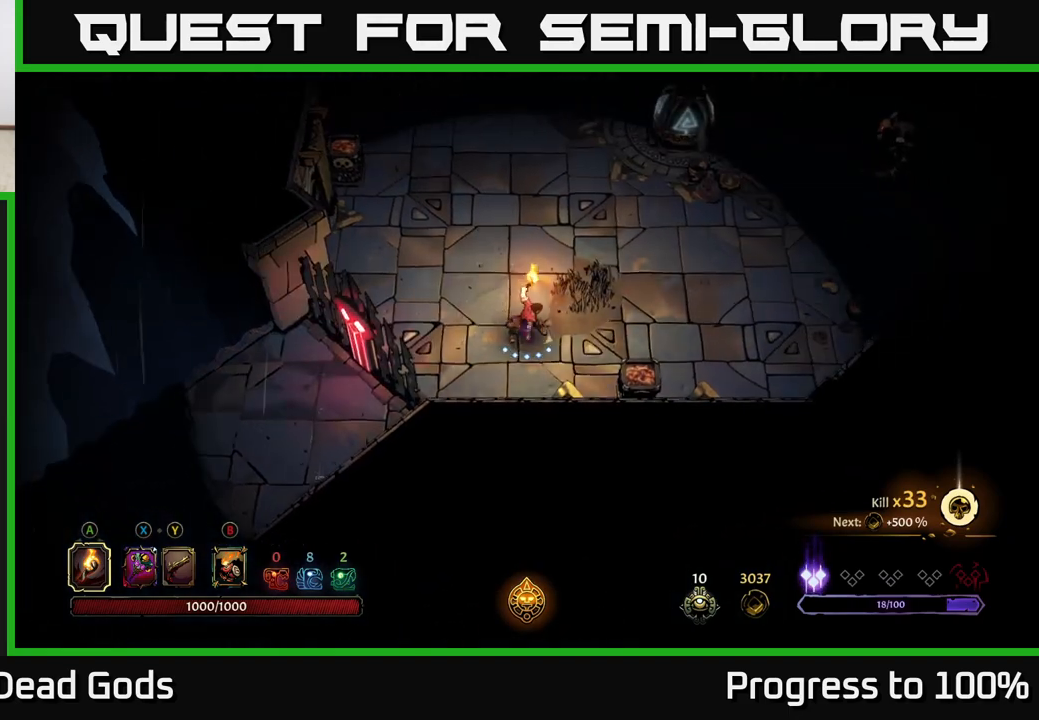
{"buttons": [], "left_stick": "center", "right_stick": "center", "events": [[17, "A", "up"], [200, "left_stick", "center"]]}
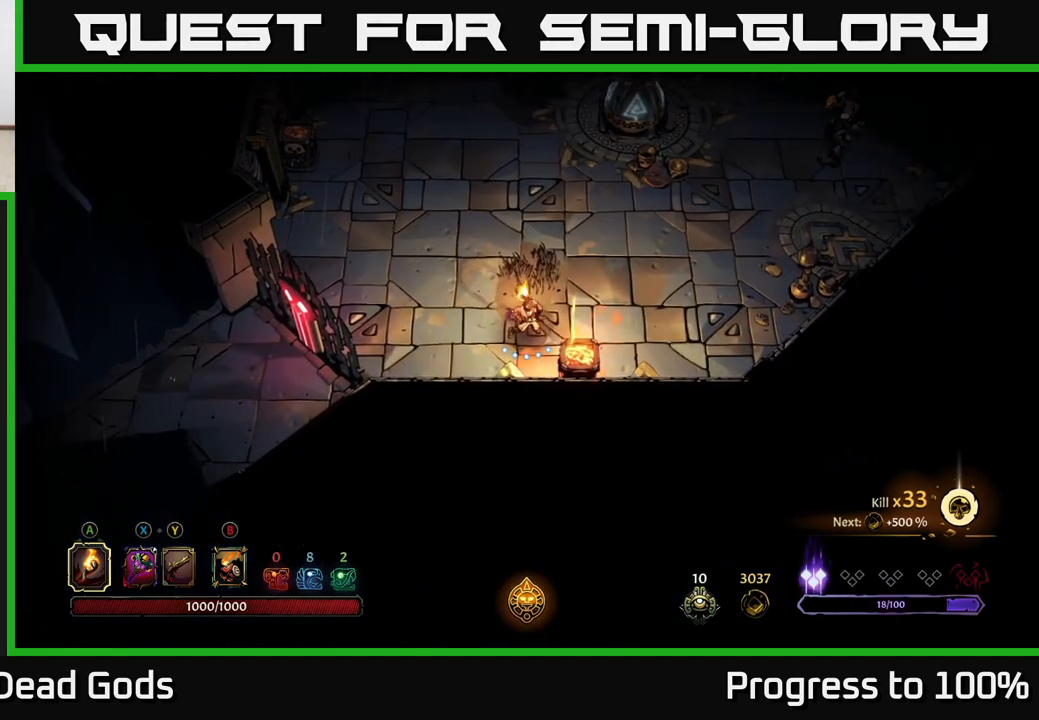
{"buttons": ["B"], "left_stick": "right", "right_stick": "center", "events": [[17, "left_stick", "up-right"], [283, "left_stick", "right"], [417, "B", "down"]]}
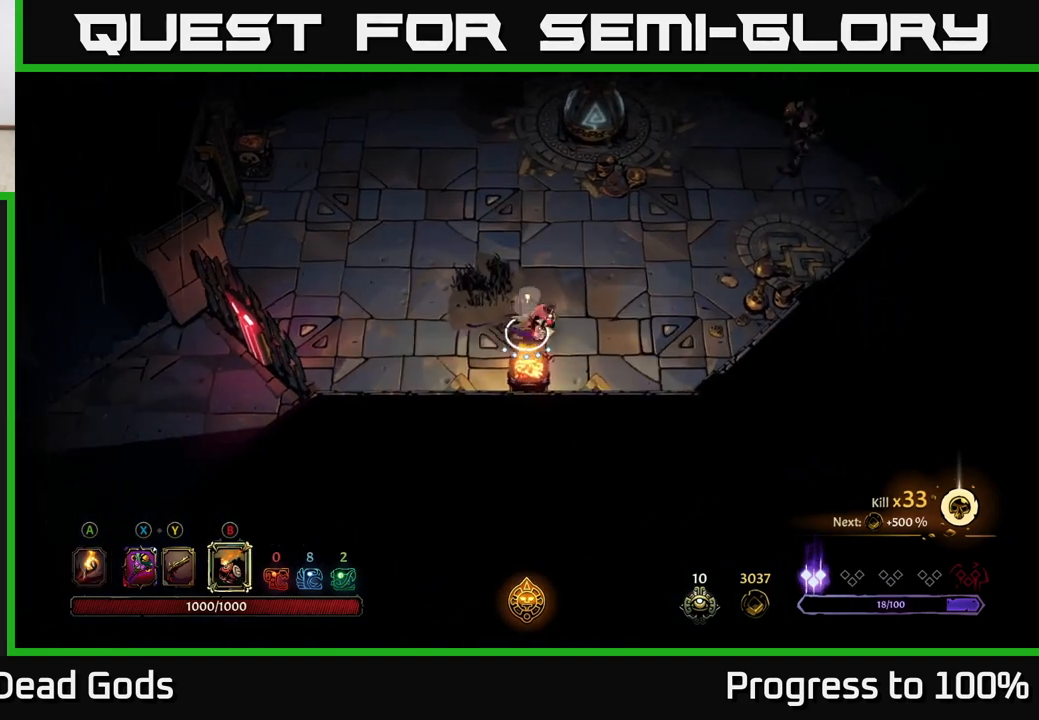
{"buttons": [], "left_stick": "center", "right_stick": "center", "events": [[17, "B", "up"], [233, "left_stick", "up-right"], [400, "left_stick", "center"]]}
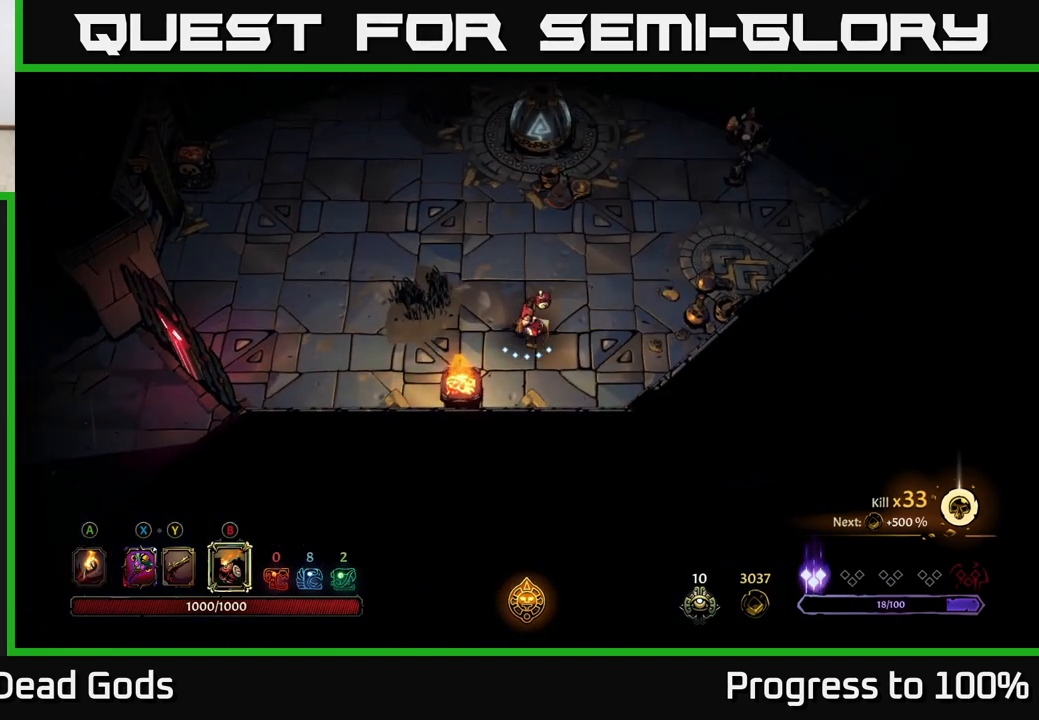
{"buttons": [], "left_stick": "up-right", "right_stick": "center", "events": [[300, "left_stick", "up-right"]]}
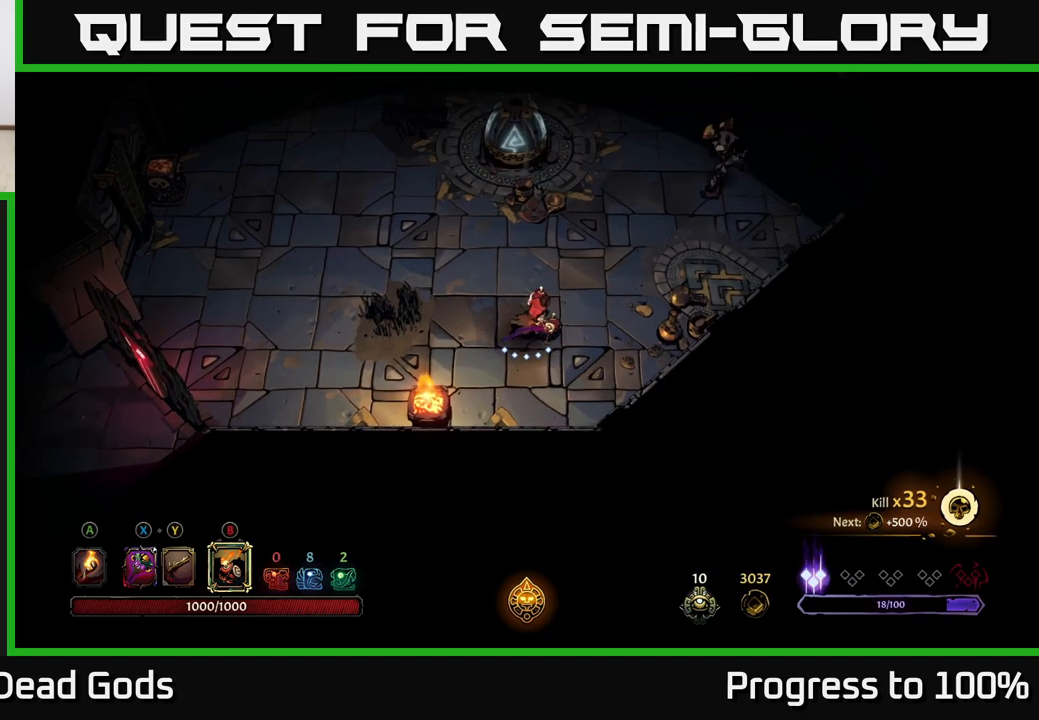
{"buttons": [], "left_stick": "up-right", "right_stick": "center", "events": [[200, "B", "down"], [267, "B", "up"], [333, "B", "down"], [400, "B", "up"]]}
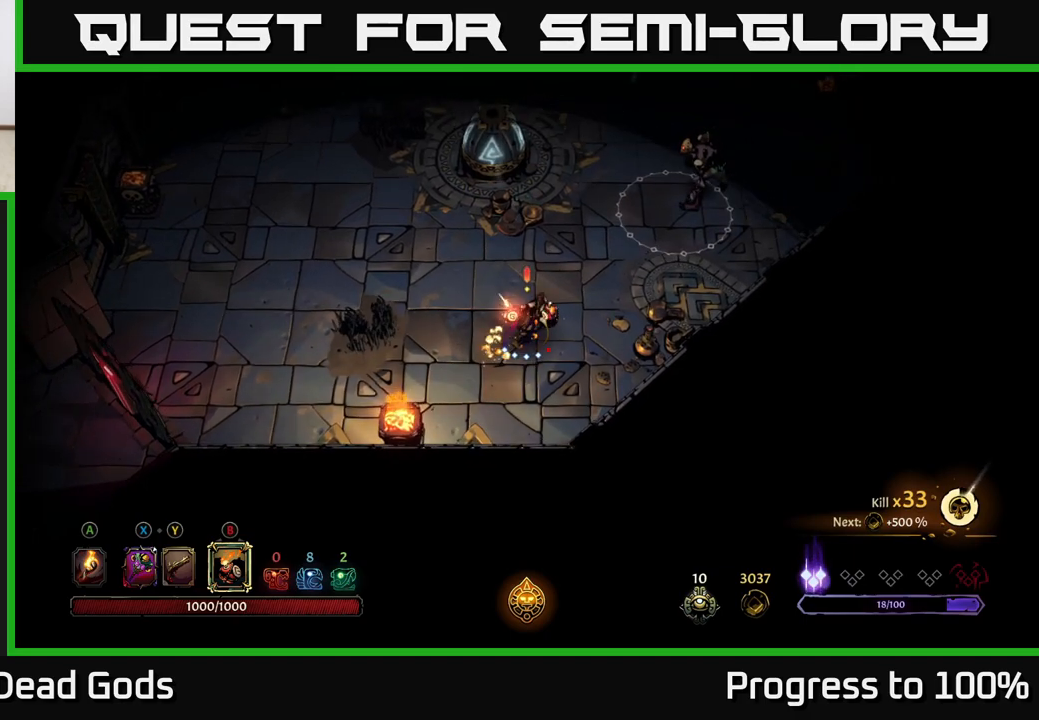
{"buttons": ["B"], "left_stick": "up-right", "right_stick": "center", "events": [[133, "B", "down"], [217, "B", "up"], [300, "B", "down"], [367, "B", "up"], [467, "B", "down"]]}
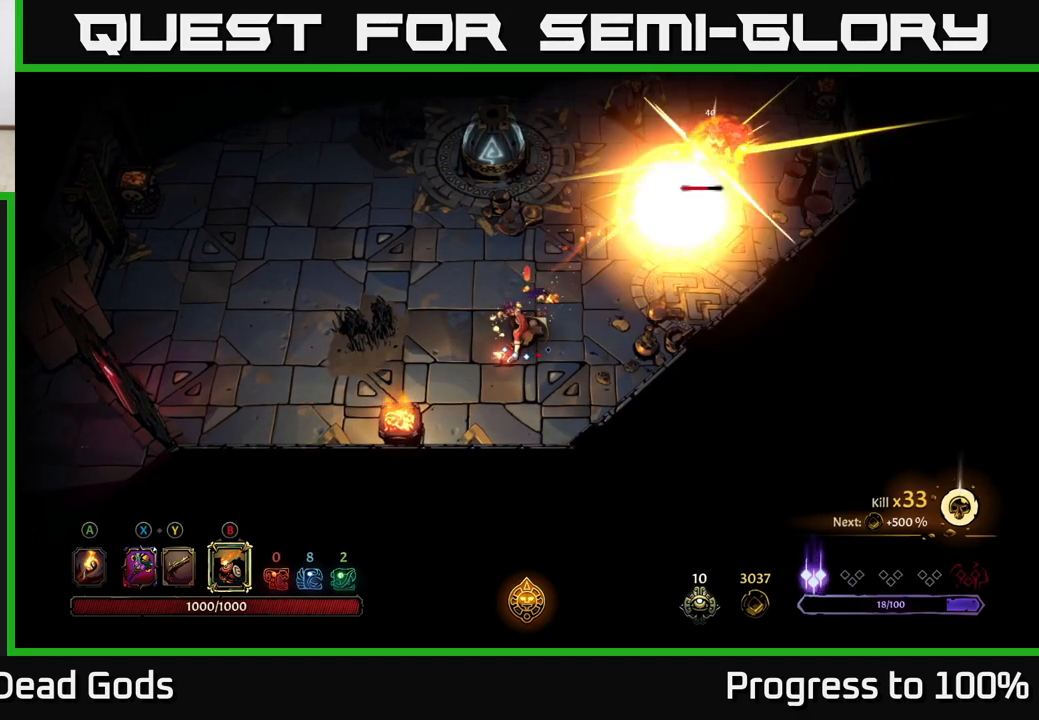
{"buttons": [], "left_stick": "up-right", "right_stick": "center", "events": [[50, "B", "up"]]}
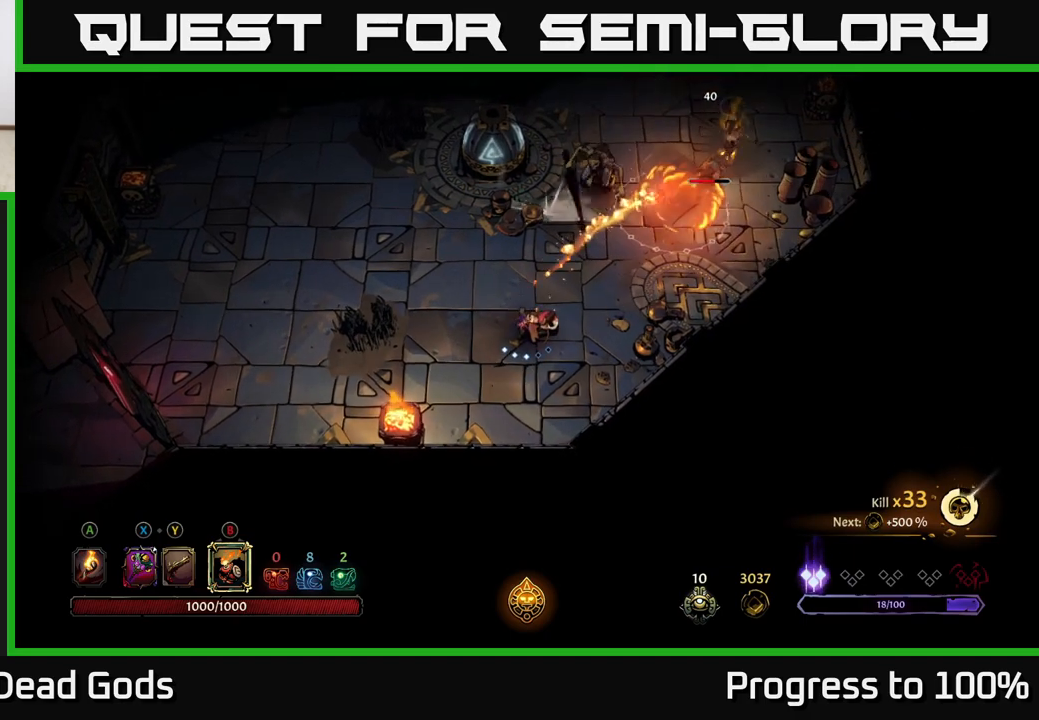
{"buttons": ["X"], "left_stick": "up-right", "right_stick": "center", "events": [[317, "X", "down"], [400, "X", "up"], [467, "X", "down"]]}
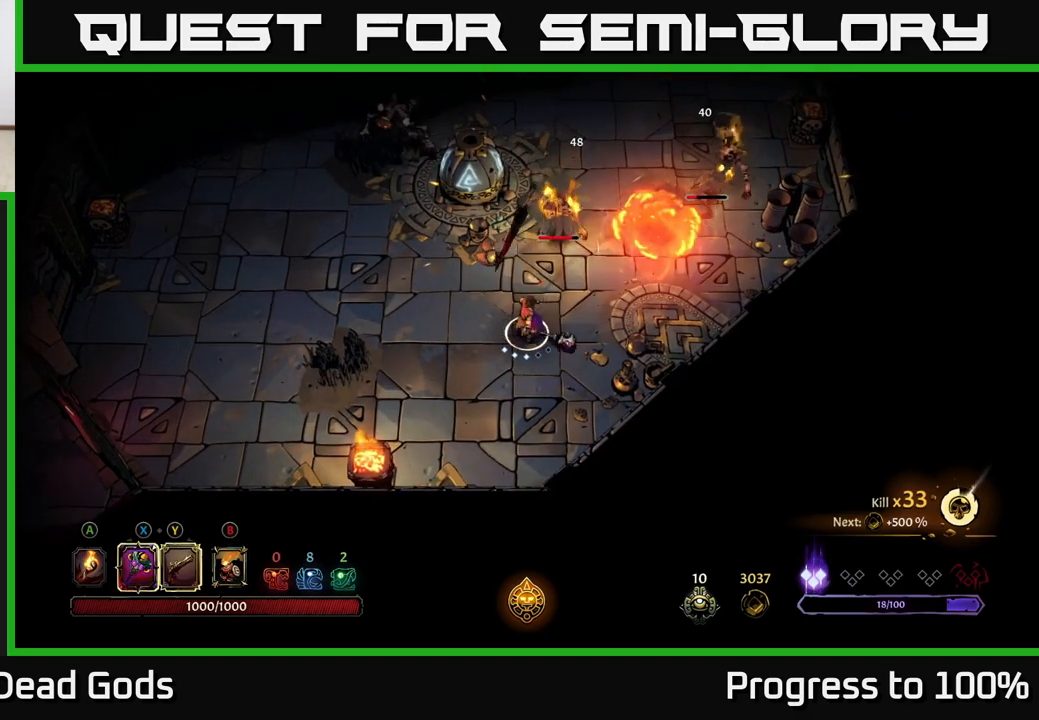
{"buttons": ["X"], "left_stick": "up-right", "right_stick": "center", "events": [[50, "X", "up"], [417, "X", "down"]]}
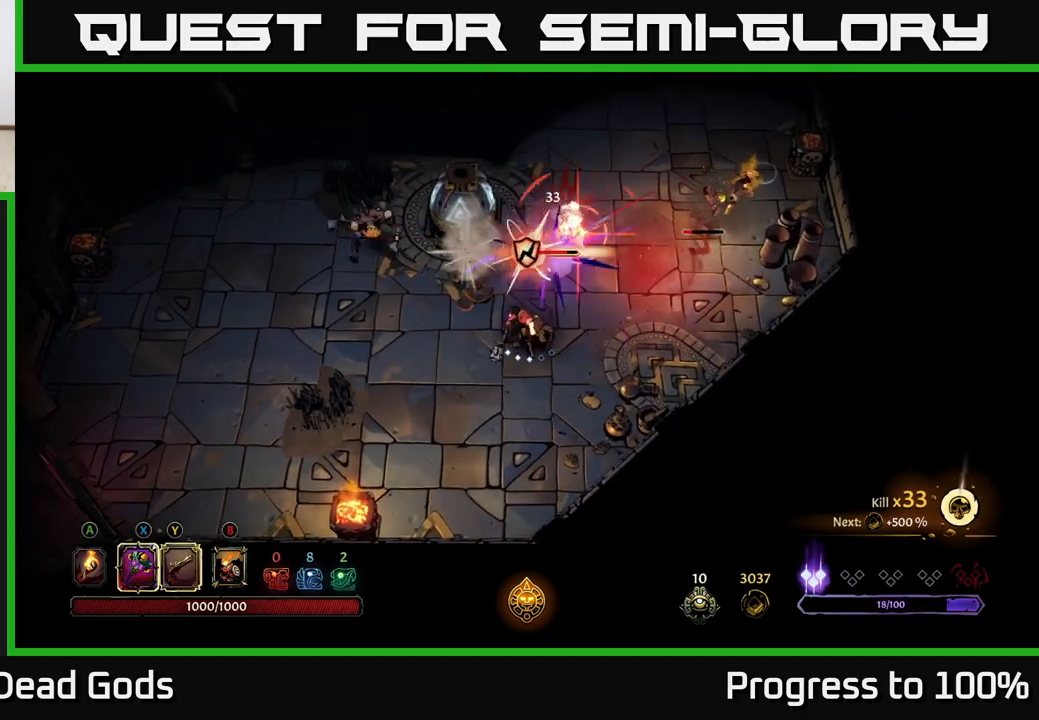
{"buttons": ["R2"], "left_stick": "right", "right_stick": "center", "events": [[50, "X", "up"], [433, "R2", "down"], [467, "left_stick", "right"]]}
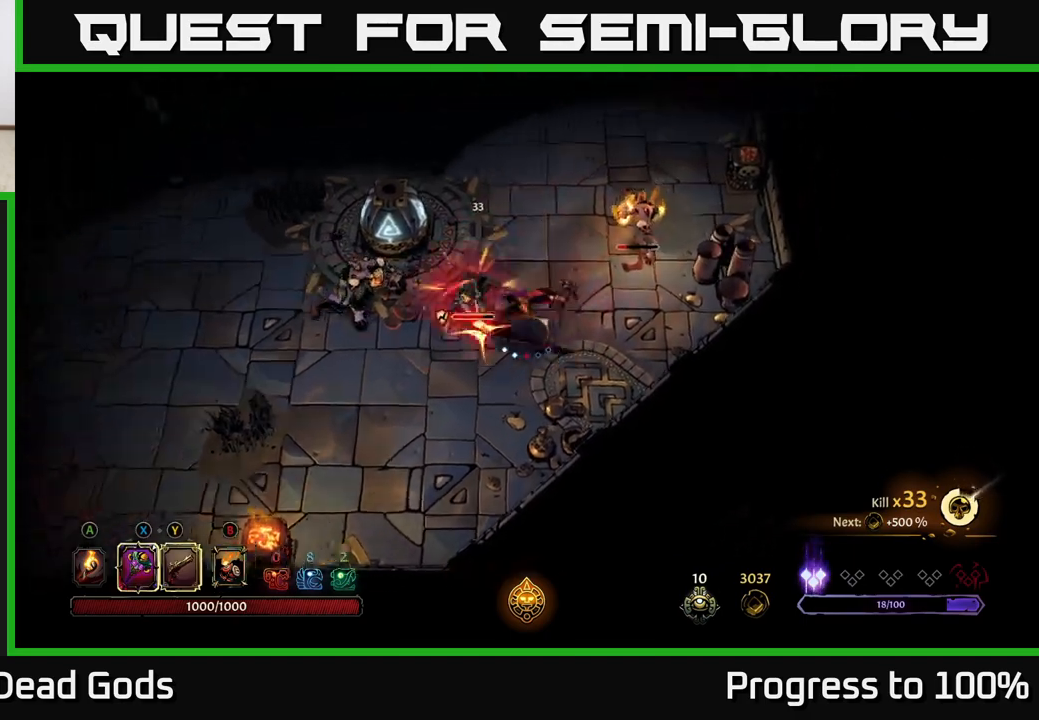
{"buttons": [], "left_stick": "left", "right_stick": "center", "events": [[67, "R2", "up"], [300, "left_stick", "up"], [350, "left_stick", "left"]]}
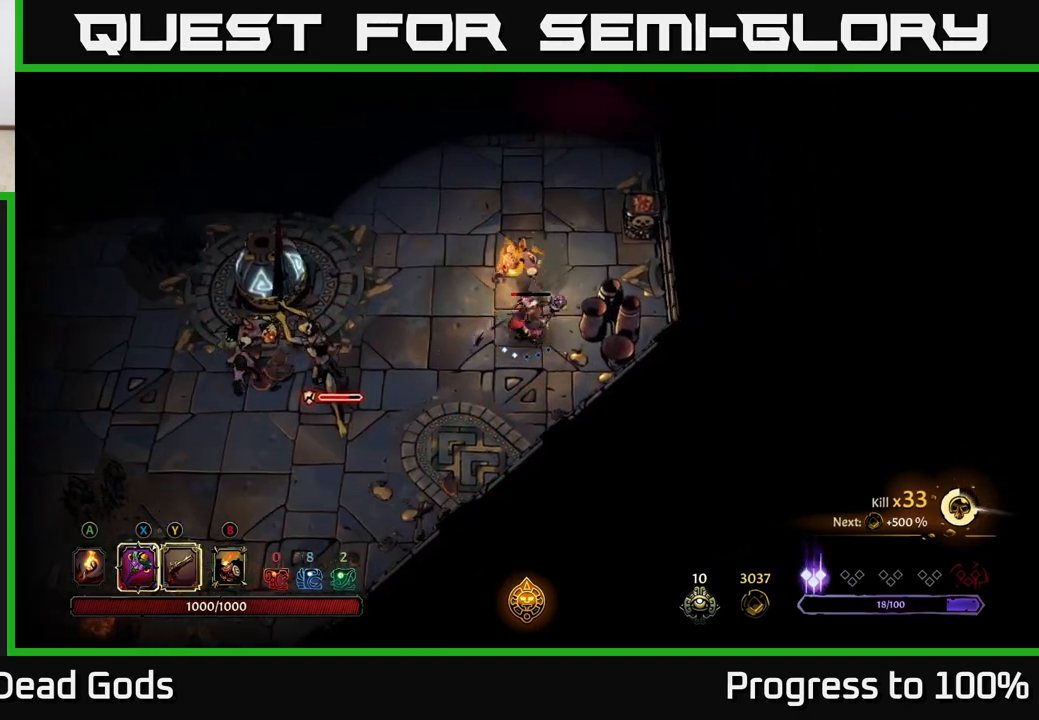
{"buttons": ["R2"], "left_stick": "up-right", "right_stick": "center", "events": [[167, "left_stick", "up"], [233, "left_stick", "up-right"], [383, "R2", "down"]]}
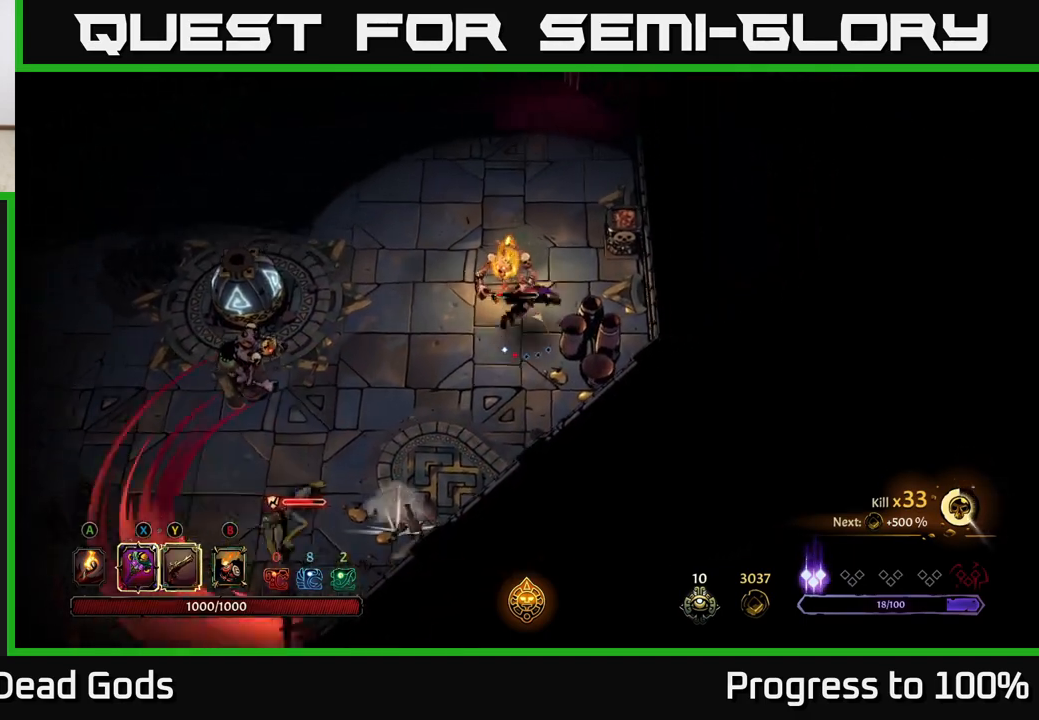
{"buttons": [], "left_stick": "left", "right_stick": "center", "events": [[17, "R2", "up"], [50, "left_stick", "up-left"], [100, "left_stick", "left"]]}
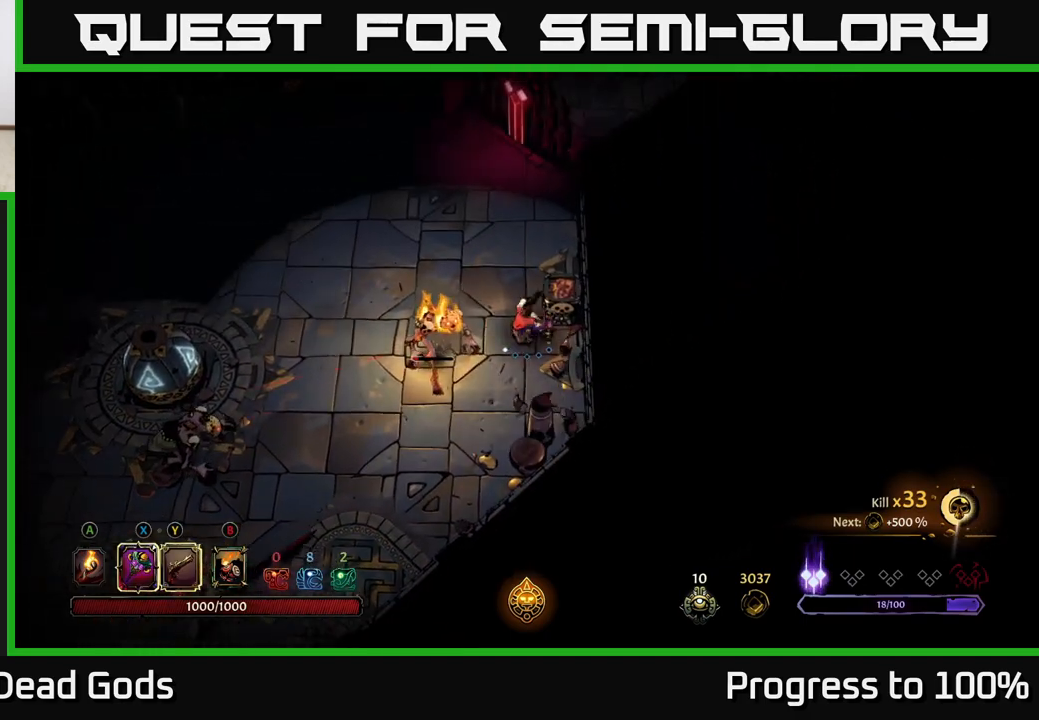
{"buttons": [], "left_stick": "center", "right_stick": "center", "events": [[33, "Y", "down"], [300, "Y", "up"], [433, "left_stick", "center"]]}
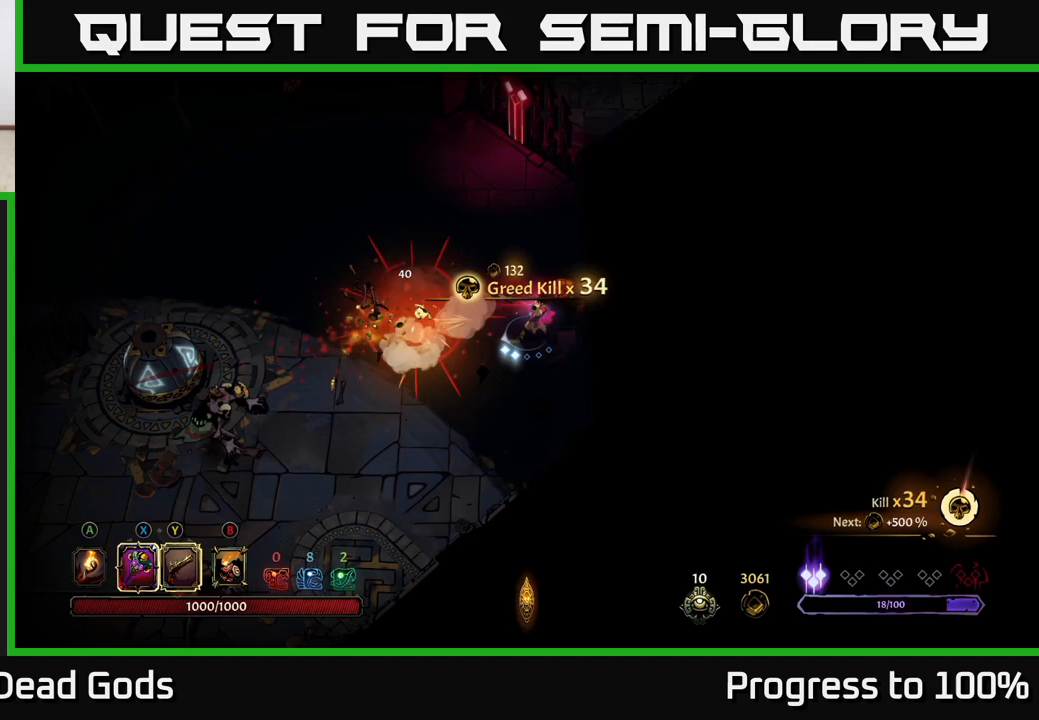
{"buttons": [], "left_stick": "left", "right_stick": "center", "events": [[117, "left_stick", "left"], [167, "left_stick", "up-left"], [283, "left_stick", "left"]]}
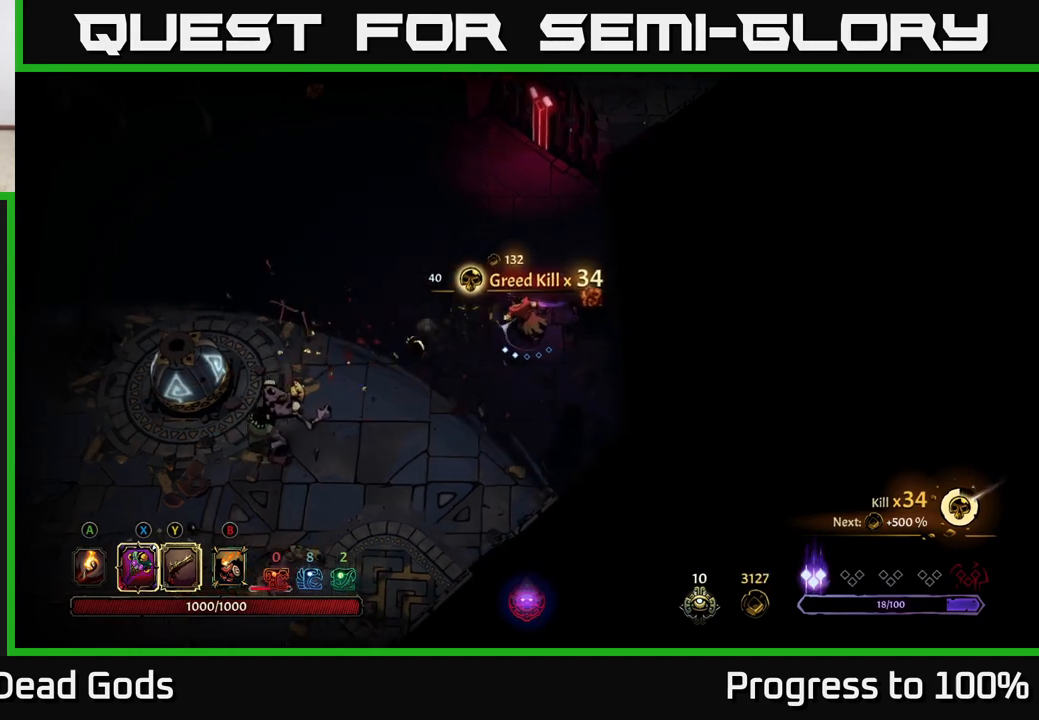
{"buttons": [], "left_stick": "down-left", "right_stick": "center", "events": [[233, "left_stick", "down-left"]]}
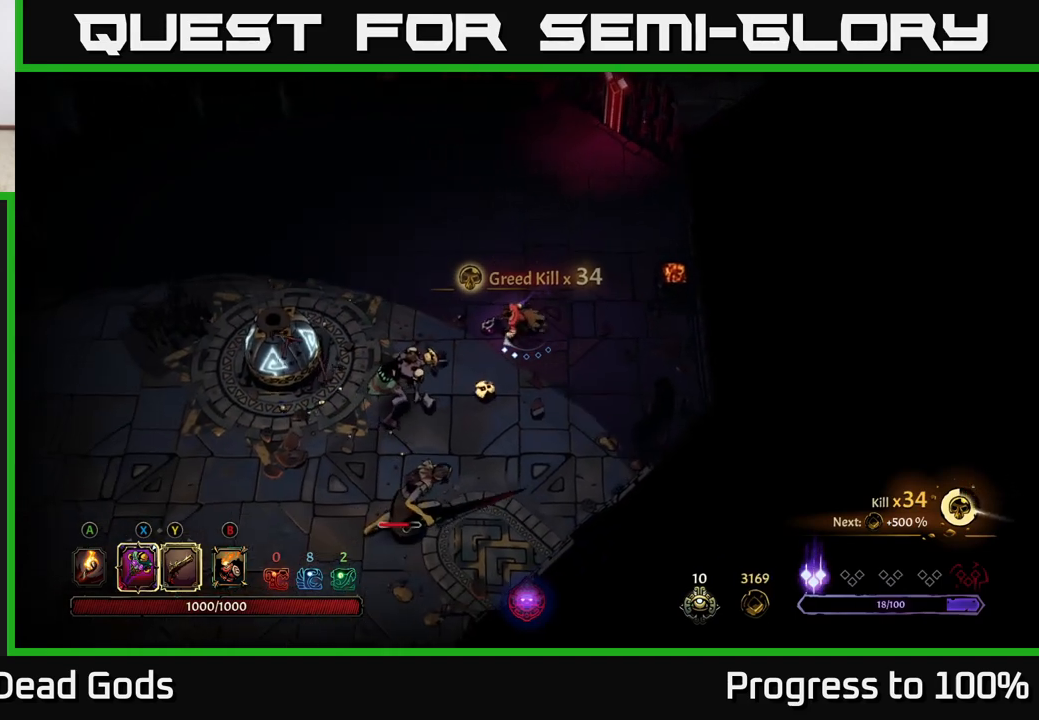
{"buttons": ["X"], "left_stick": "down-left", "right_stick": "center", "events": [[483, "X", "down"]]}
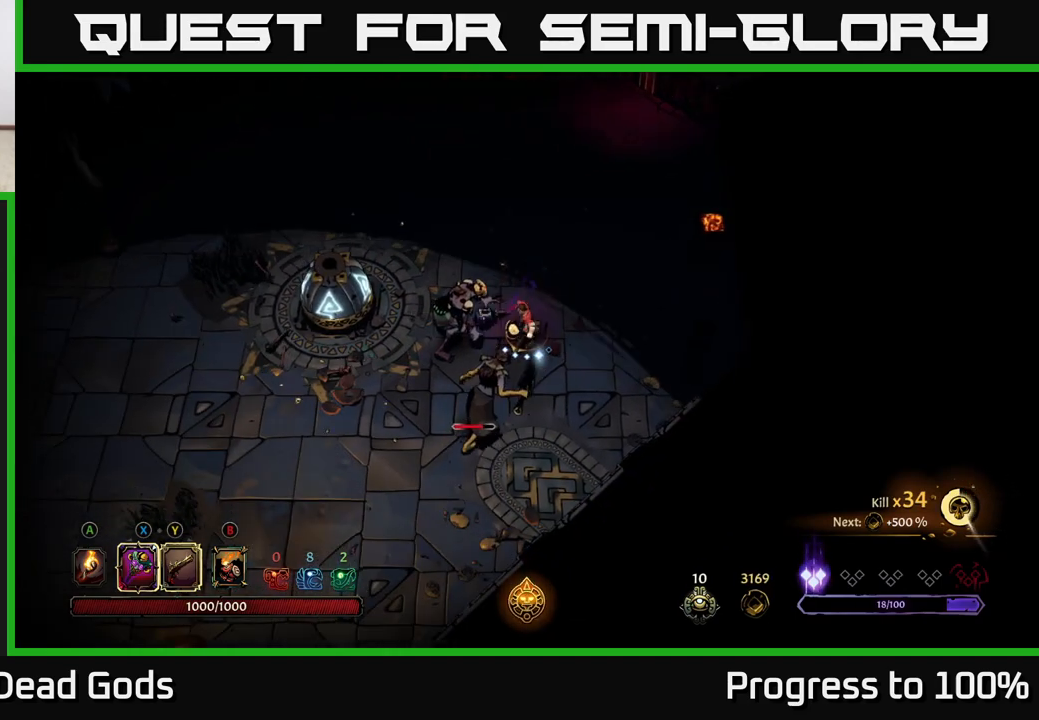
{"buttons": ["X"], "left_stick": "down-left", "right_stick": "center", "events": [[117, "X", "up"], [500, "X", "down"]]}
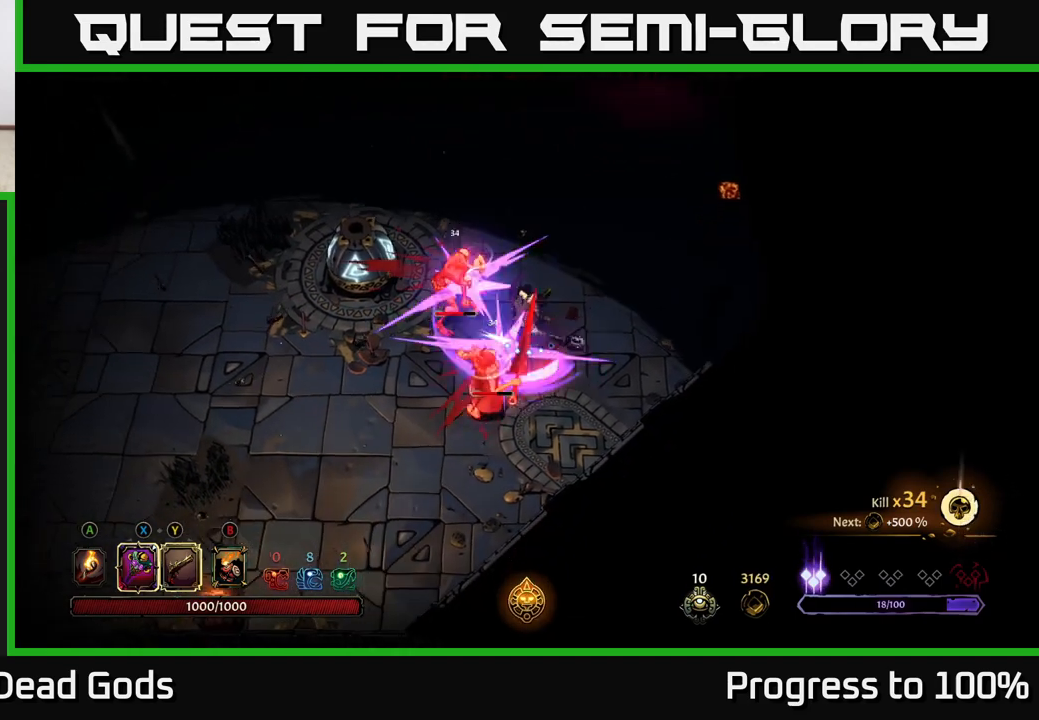
{"buttons": ["X"], "left_stick": "down-left", "right_stick": "center", "events": [[133, "X", "up"], [500, "X", "down"]]}
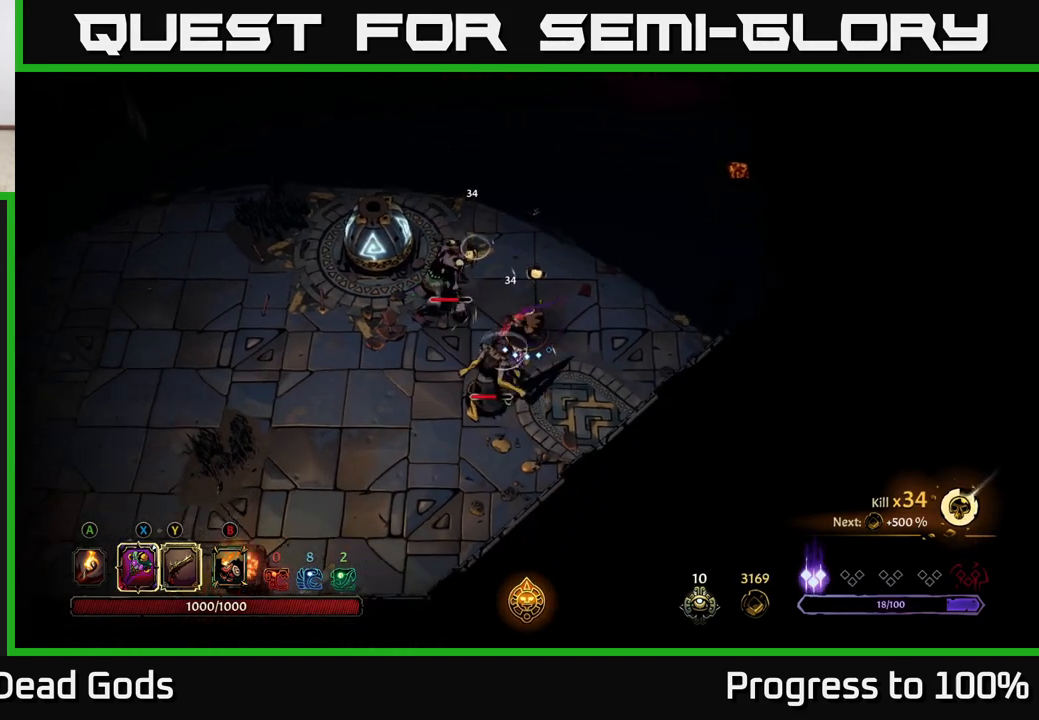
{"buttons": [], "left_stick": "down-left", "right_stick": "center", "events": [[150, "X", "up"]]}
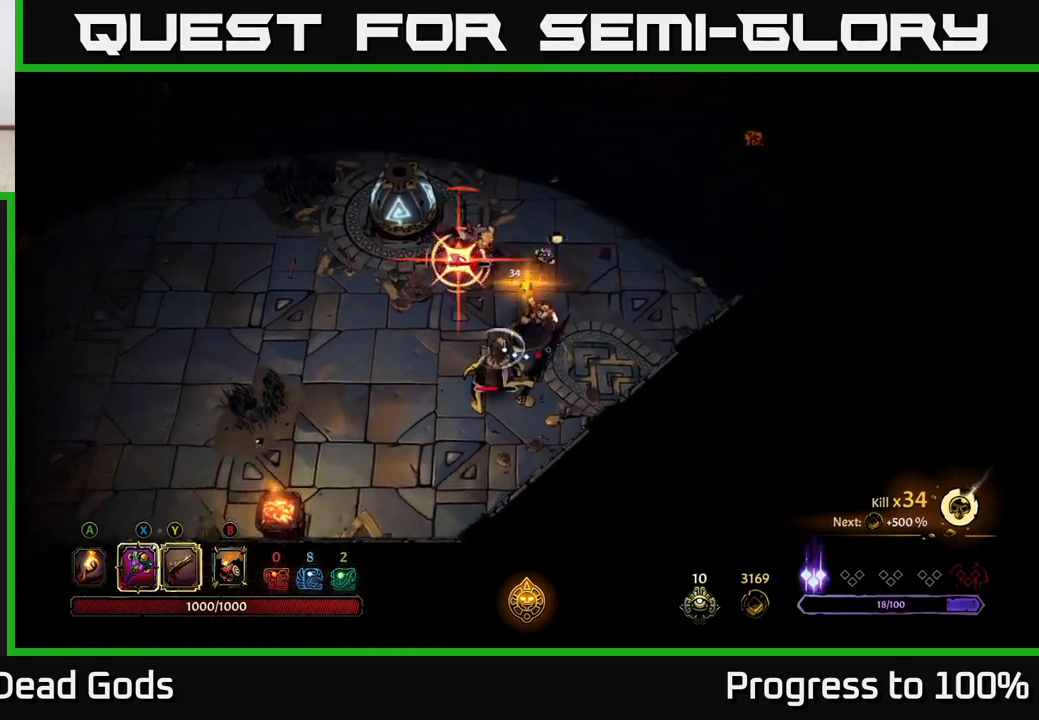
{"buttons": ["R2"], "left_stick": "left", "right_stick": "center", "events": [[133, "left_stick", "center"], [250, "left_stick", "down-left"], [350, "left_stick", "left"], [367, "R2", "down"]]}
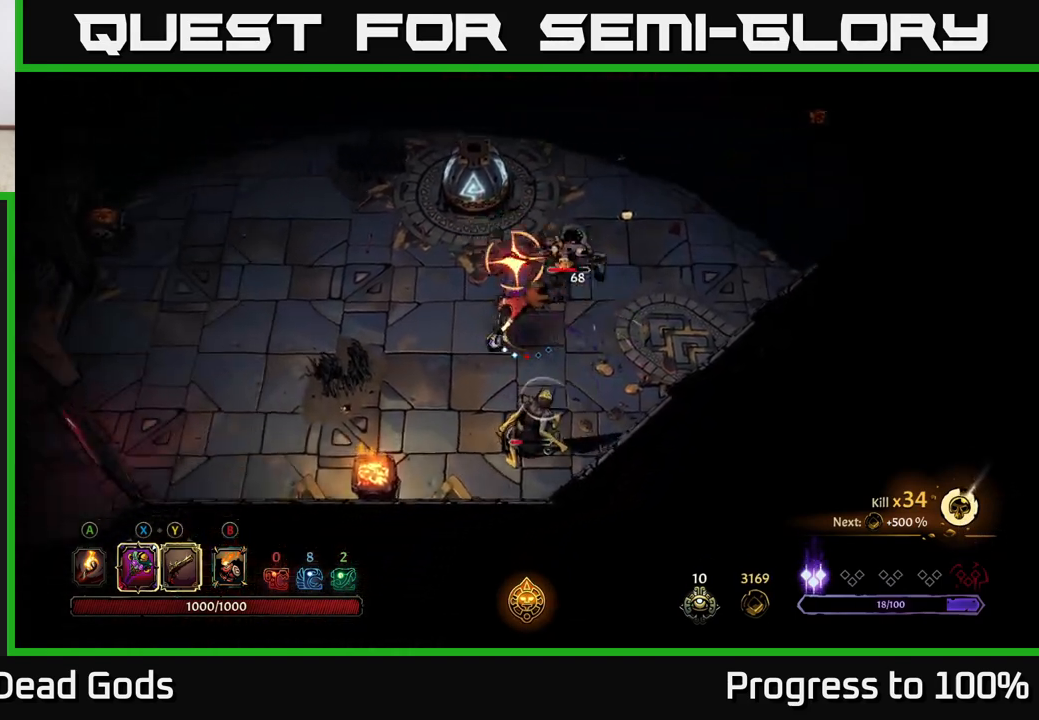
{"buttons": [], "left_stick": "left", "right_stick": "center", "events": [[233, "R2", "up"]]}
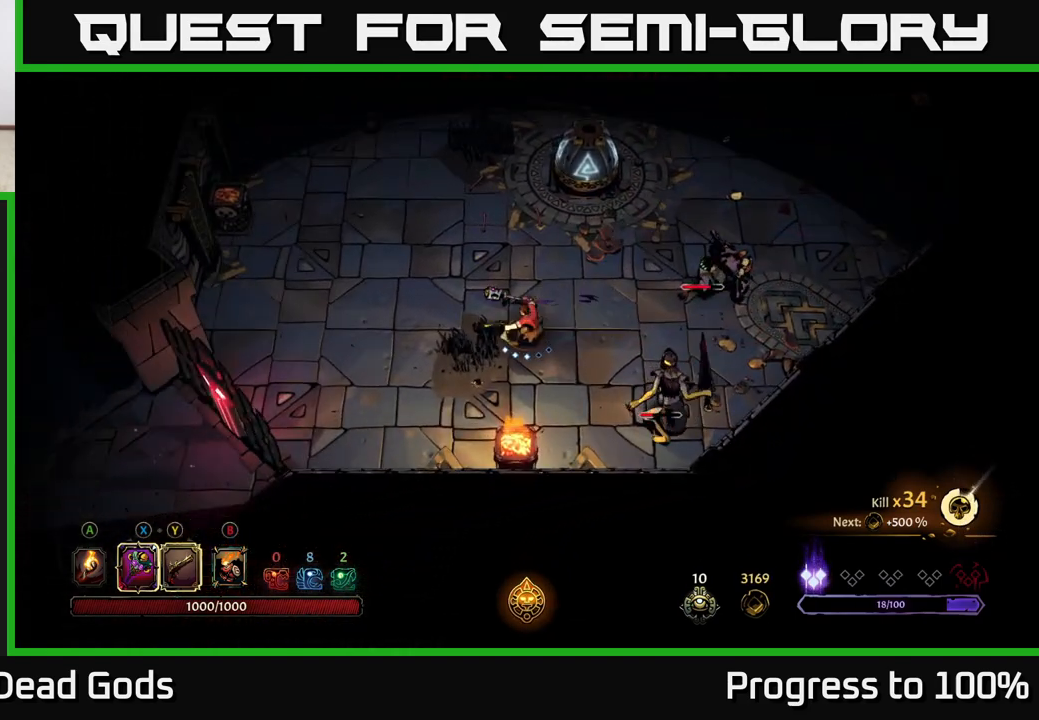
{"buttons": [], "left_stick": "left", "right_stick": "center", "events": []}
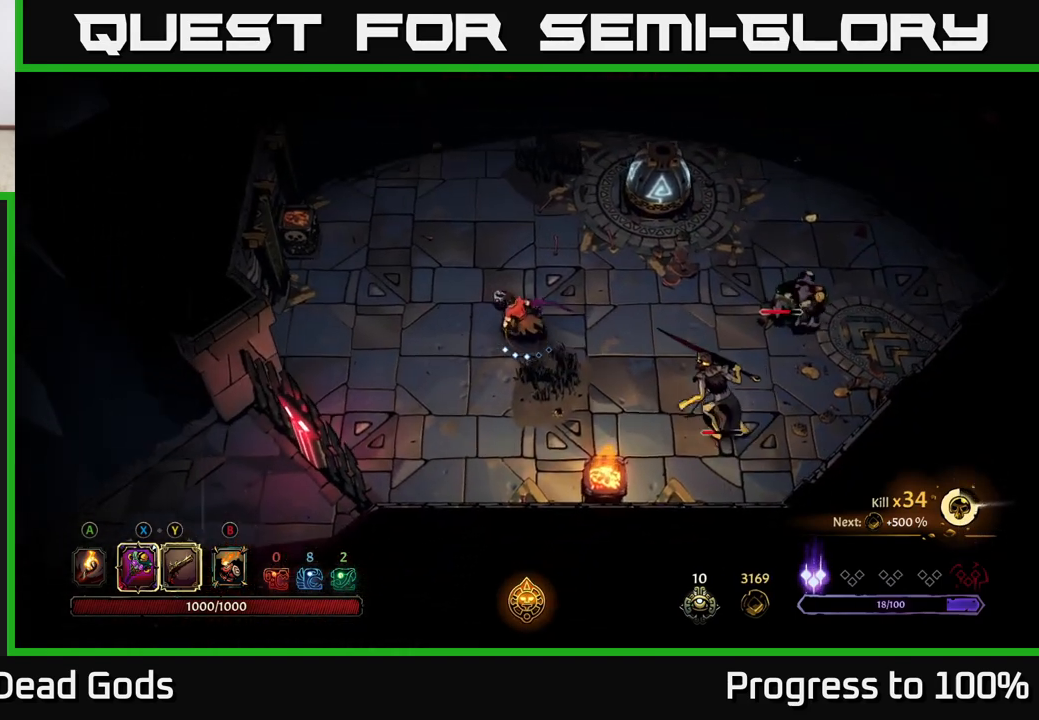
{"buttons": [], "left_stick": "down-right", "right_stick": "center", "events": [[33, "left_stick", "down-right"], [267, "X", "down"], [400, "X", "up"]]}
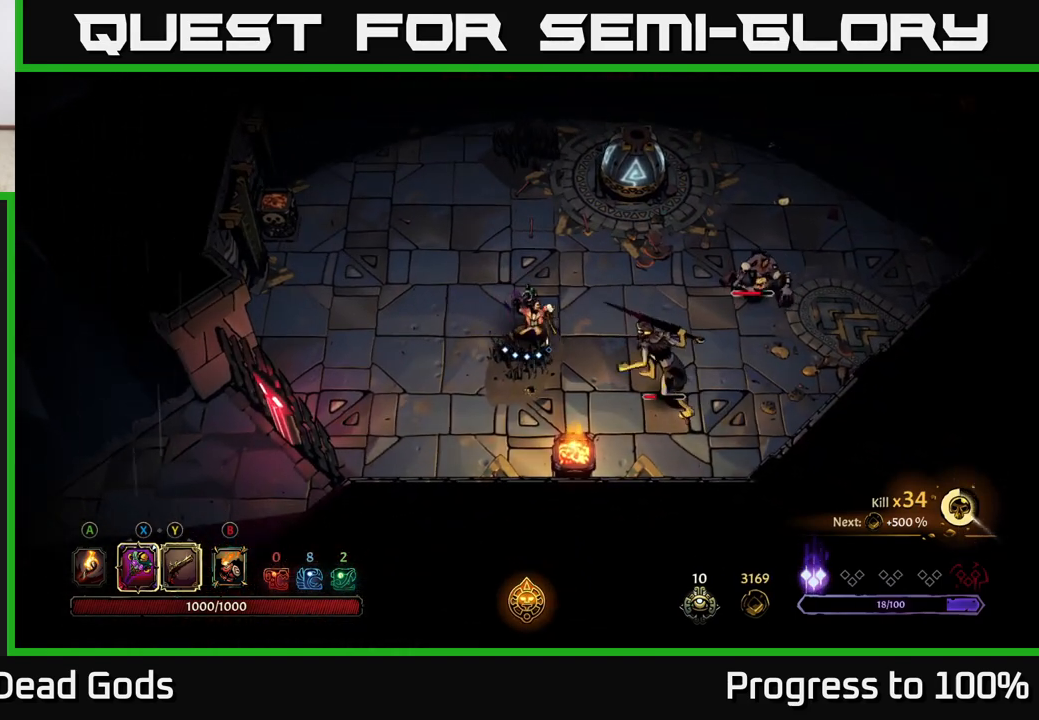
{"buttons": [], "left_stick": "right", "right_stick": "center", "events": [[300, "X", "down"], [450, "X", "up"], [450, "left_stick", "right"]]}
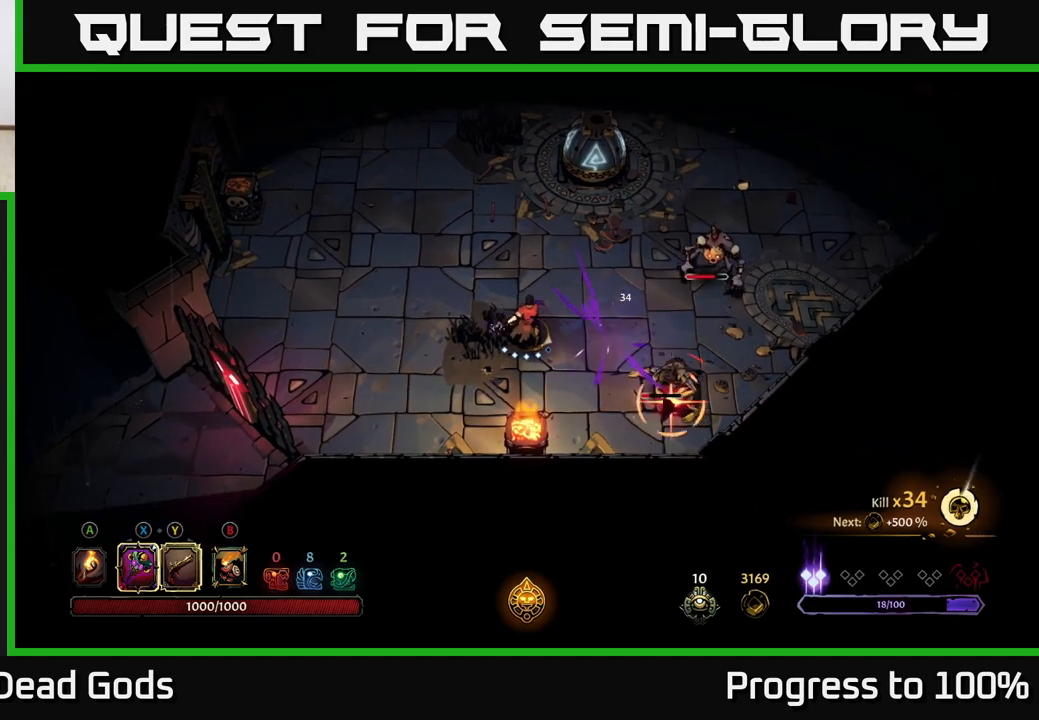
{"buttons": [], "left_stick": "right", "right_stick": "center", "events": [[217, "R2", "down"], [367, "R2", "up"]]}
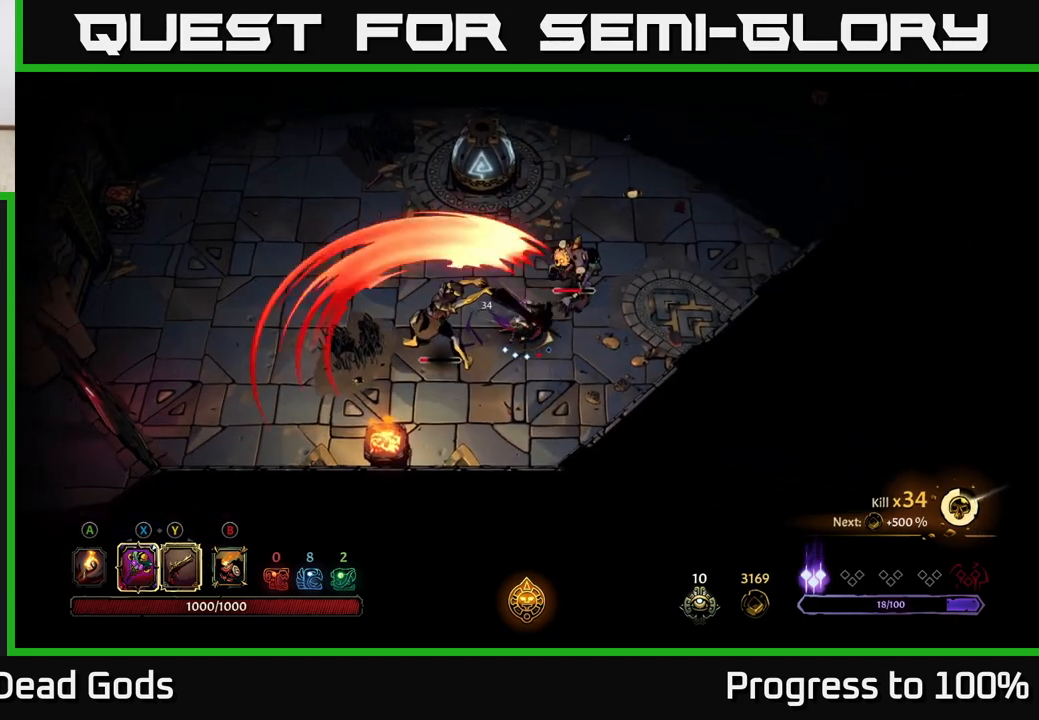
{"buttons": [], "left_stick": "down-right", "right_stick": "center", "events": [[200, "left_stick", "down-right"]]}
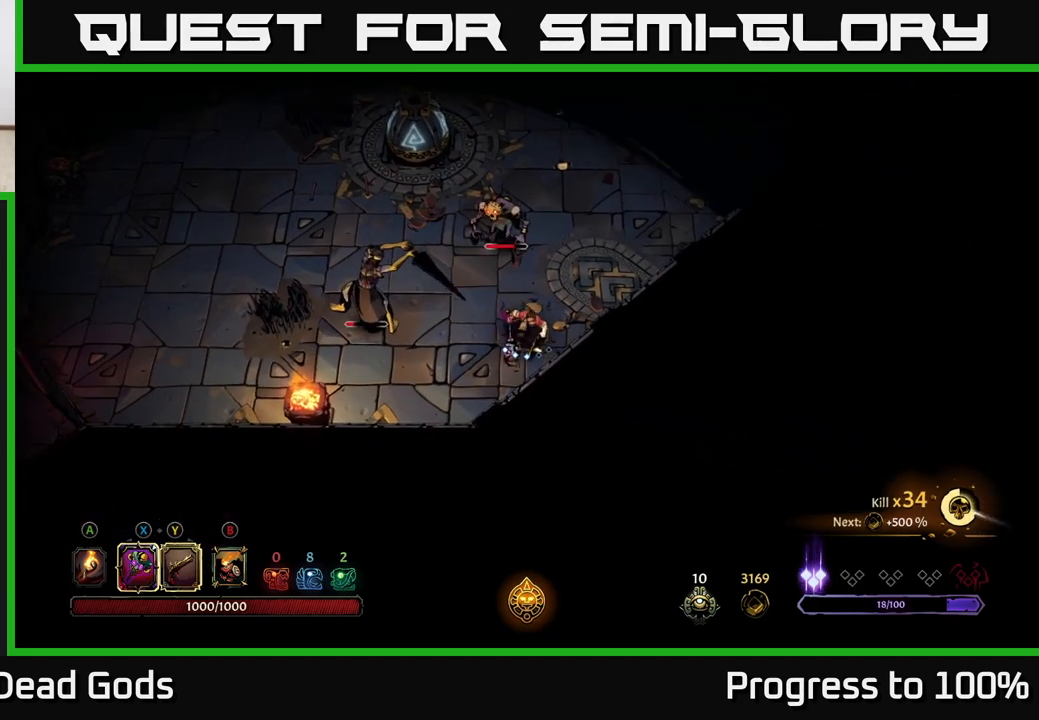
{"buttons": ["Y"], "left_stick": "left", "right_stick": "center", "events": [[117, "left_stick", "down-left"], [150, "Y", "down"], [183, "left_stick", "left"]]}